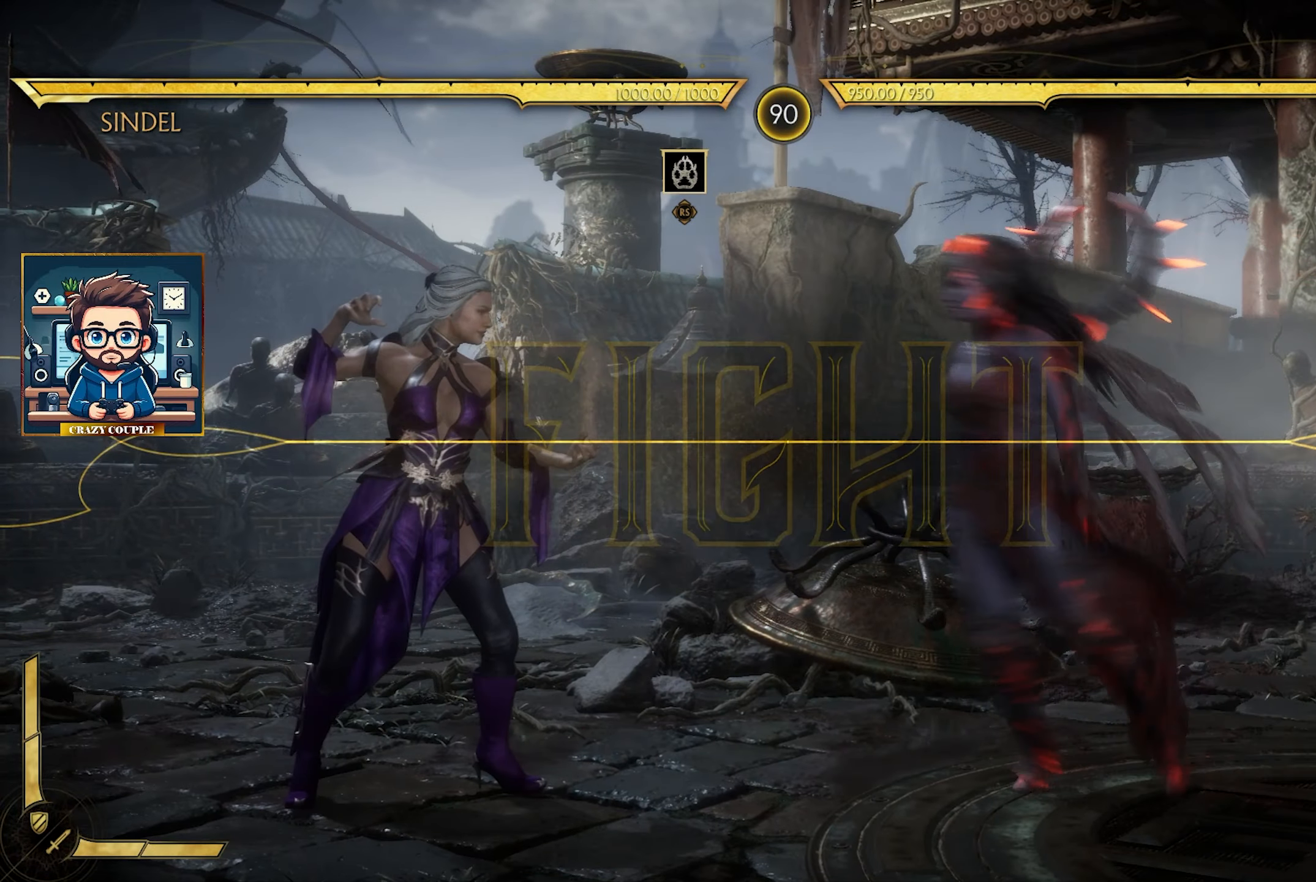
Gameplay with a controller (PlayStation layout); each line is a JSON object with the inputs held at the frame after it (dt_ms = milliseconds from this image to that frame). "events" lists button and stick changes between this image and that frame as [ms after this image, input, new state], when the widget could be followed in between. Not read: right_stick.
{"dt_ms": 500, "buttons": ["CROSS"], "left_stick": "right", "events": [[317, "left_stick", "right"], [400, "CROSS", "down"]]}
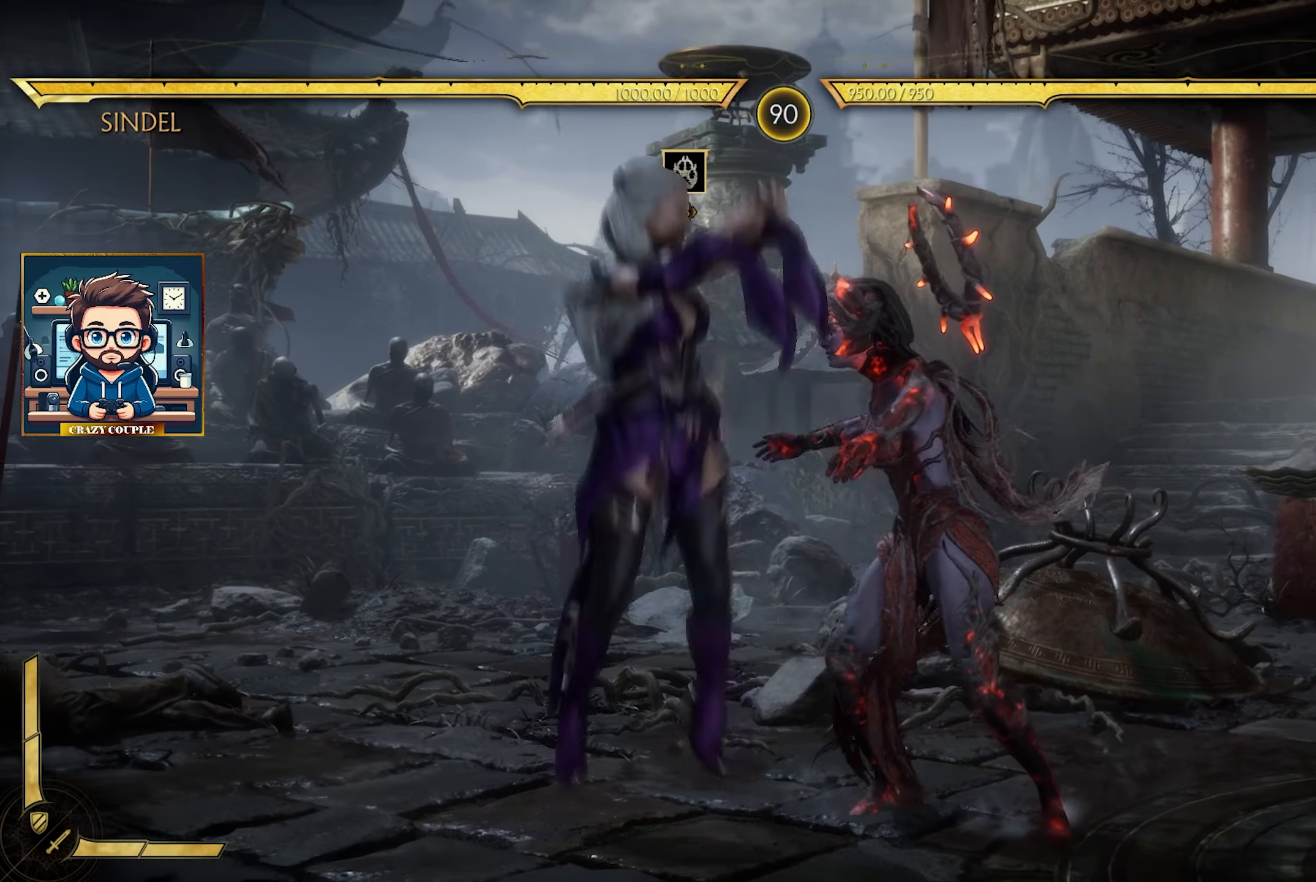
{"dt_ms": 500, "buttons": [], "left_stick": "right", "events": [[33, "CROSS", "up"], [100, "CROSS", "down"], [200, "CROSS", "up"]]}
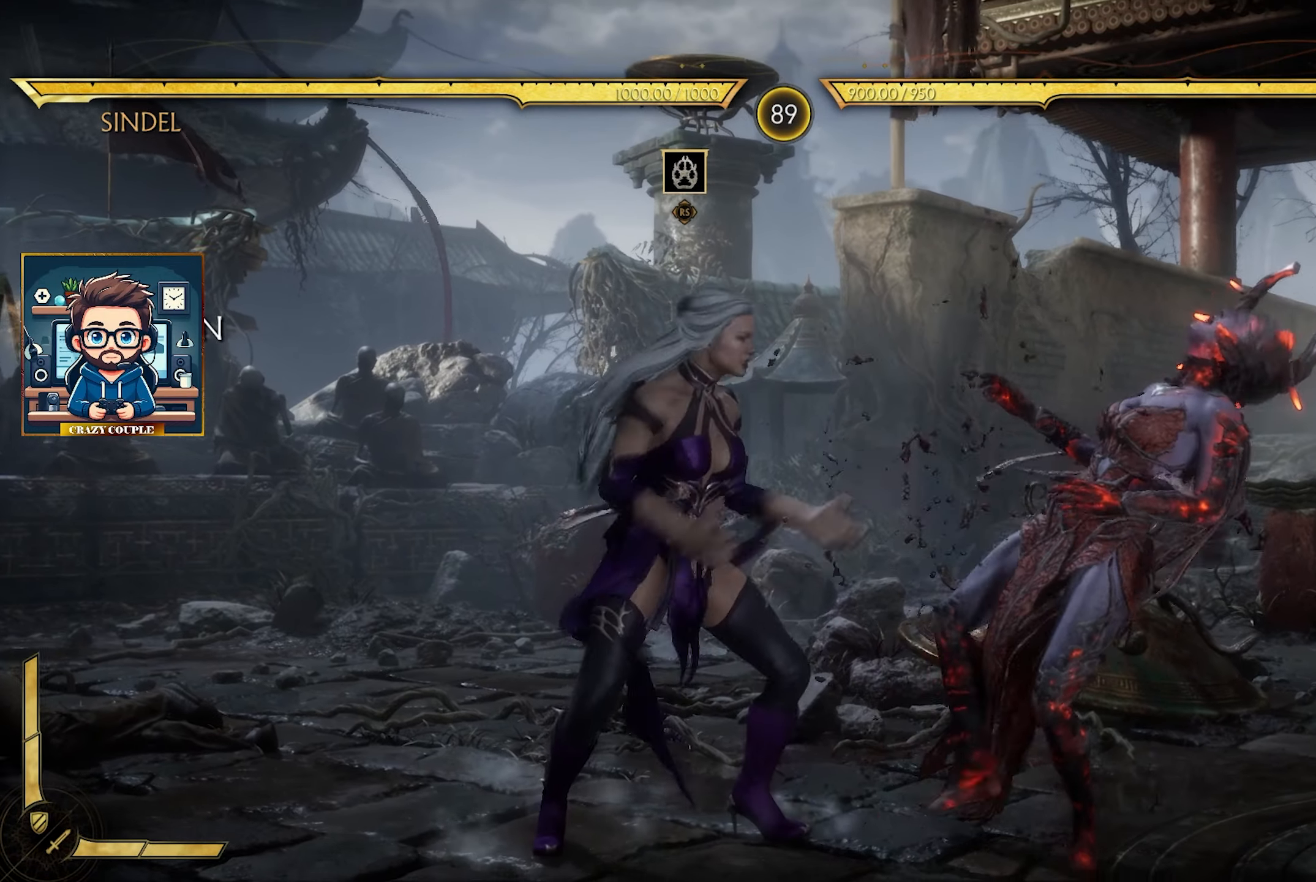
{"dt_ms": 500, "buttons": [], "left_stick": "right", "events": [[50, "TRIANGLE", "down"], [100, "TRIANGLE", "up"]]}
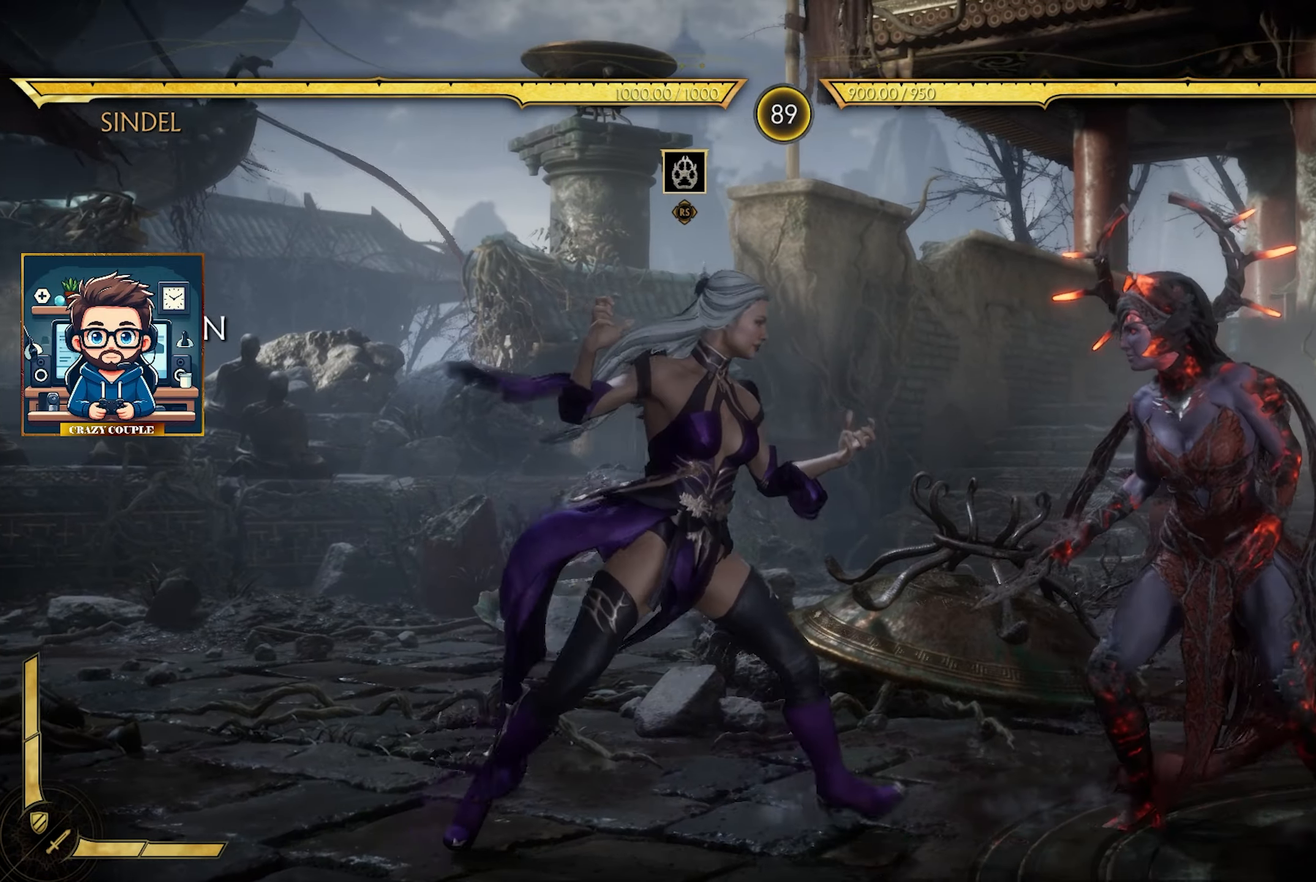
{"dt_ms": 500, "buttons": ["CIRCLE"], "left_stick": "down-right", "events": [[100, "TRIANGLE", "down"], [150, "TRIANGLE", "up"], [467, "CIRCLE", "down"], [467, "left_stick", "down-right"]]}
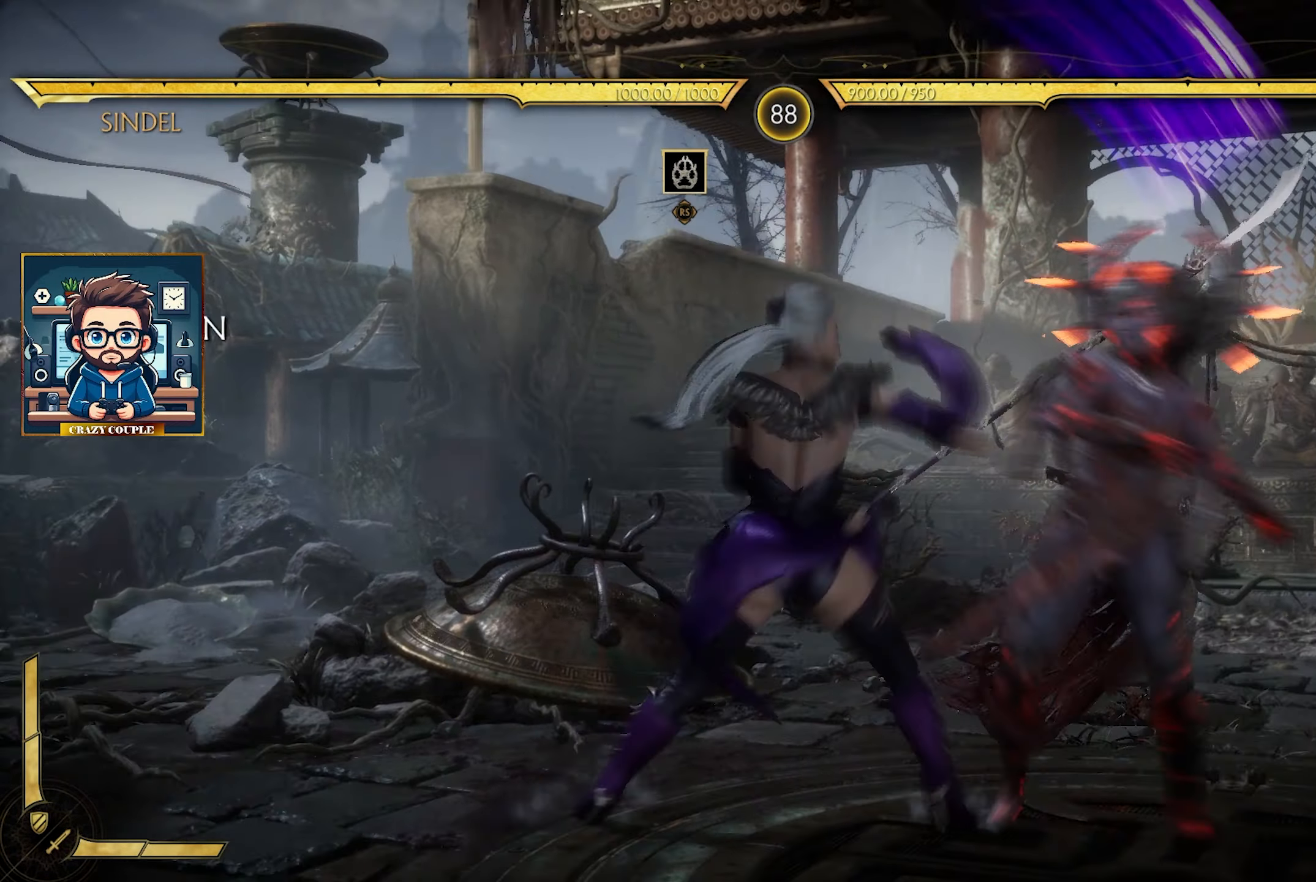
{"dt_ms": 500, "buttons": ["CIRCLE"], "left_stick": "down-right", "events": [[67, "CIRCLE", "up"], [150, "CIRCLE", "down"], [183, "left_stick", "right"], [267, "CIRCLE", "up"], [333, "CIRCLE", "down"], [433, "CIRCLE", "up"], [450, "left_stick", "down-right"], [500, "CIRCLE", "down"]]}
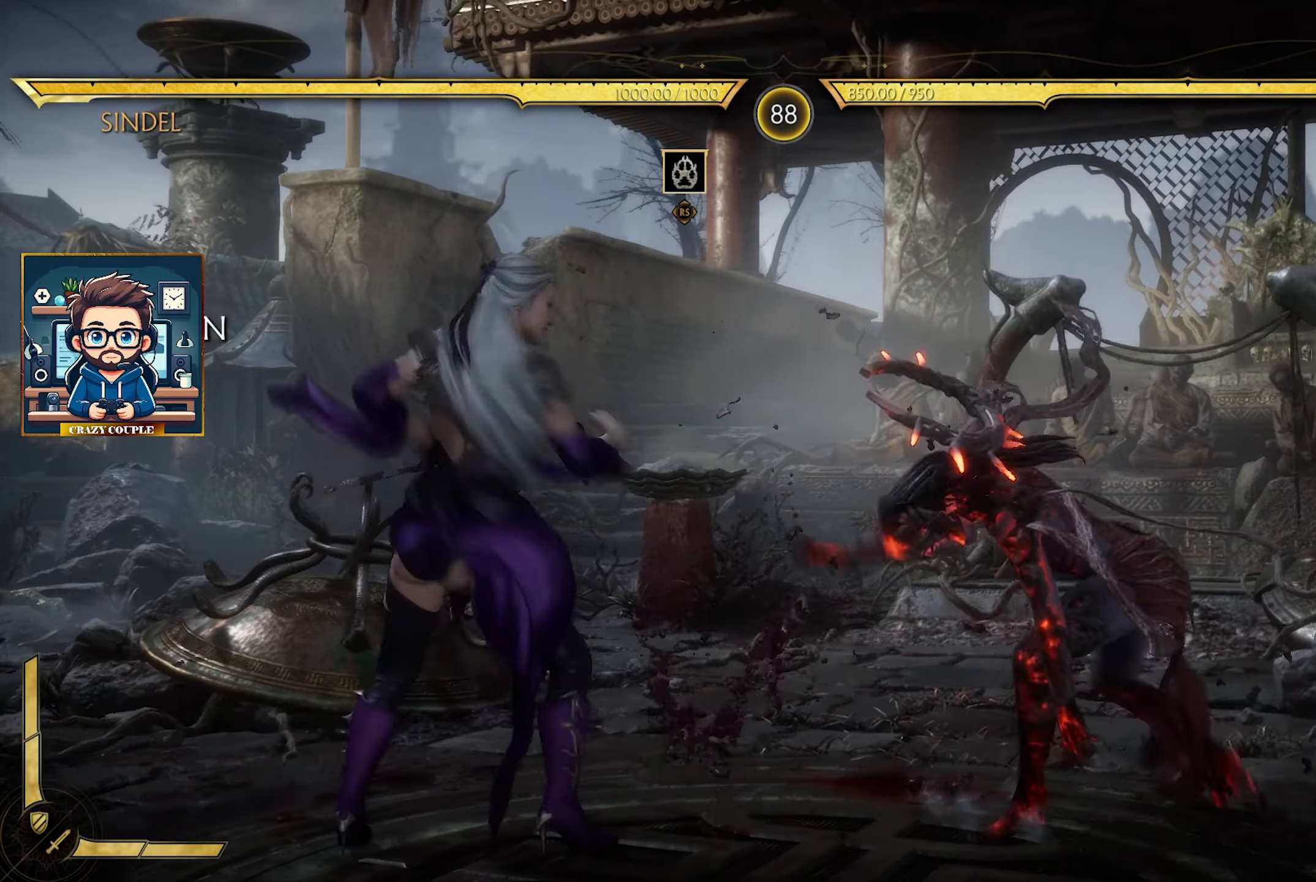
{"dt_ms": 500, "buttons": ["L2"], "left_stick": "left", "events": [[133, "CIRCLE", "up"], [167, "left_stick", "center"], [217, "left_stick", "left"], [233, "CIRCLE", "down"], [367, "CIRCLE", "up"], [483, "L2", "down"]]}
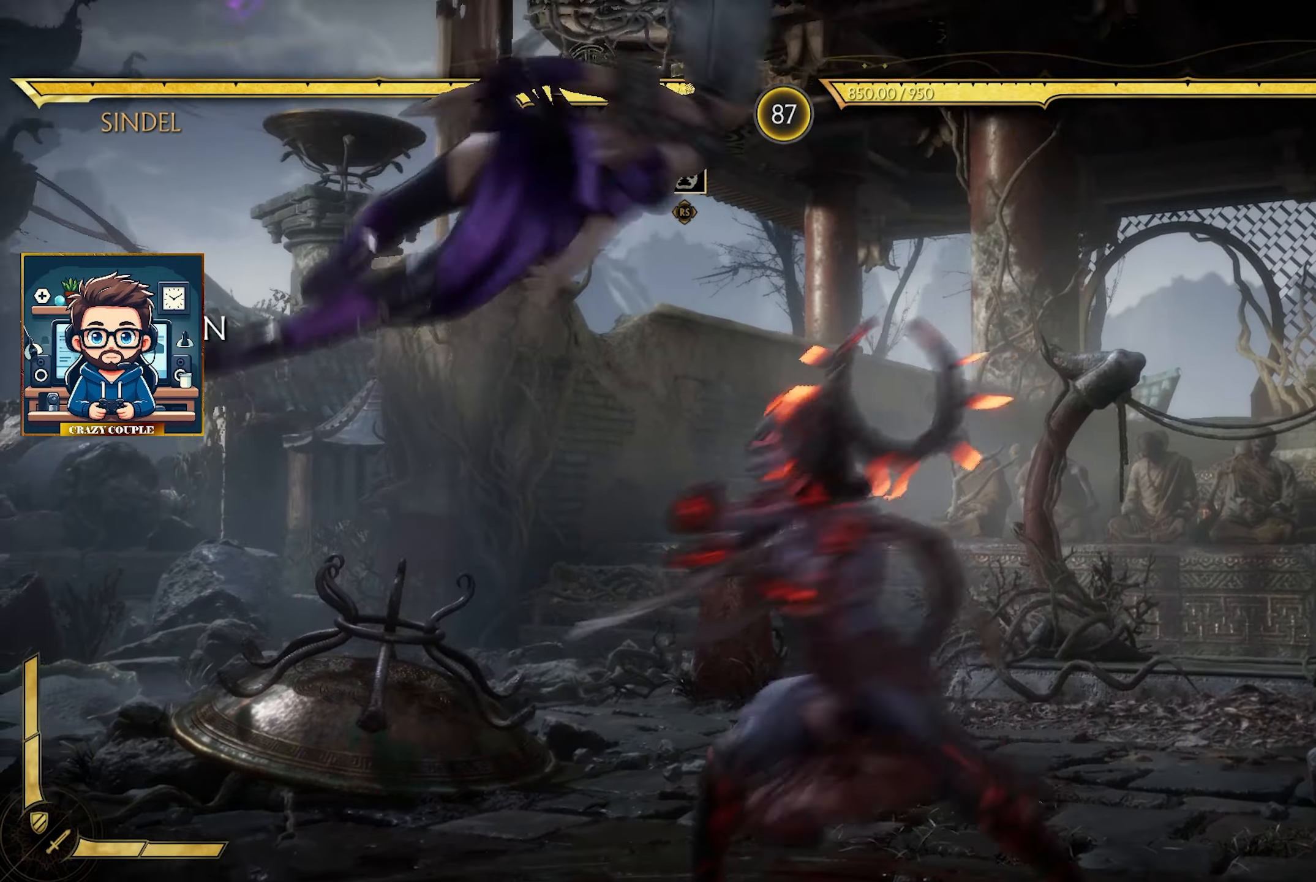
{"dt_ms": 500, "buttons": [], "left_stick": "left", "events": [[167, "L2", "up"]]}
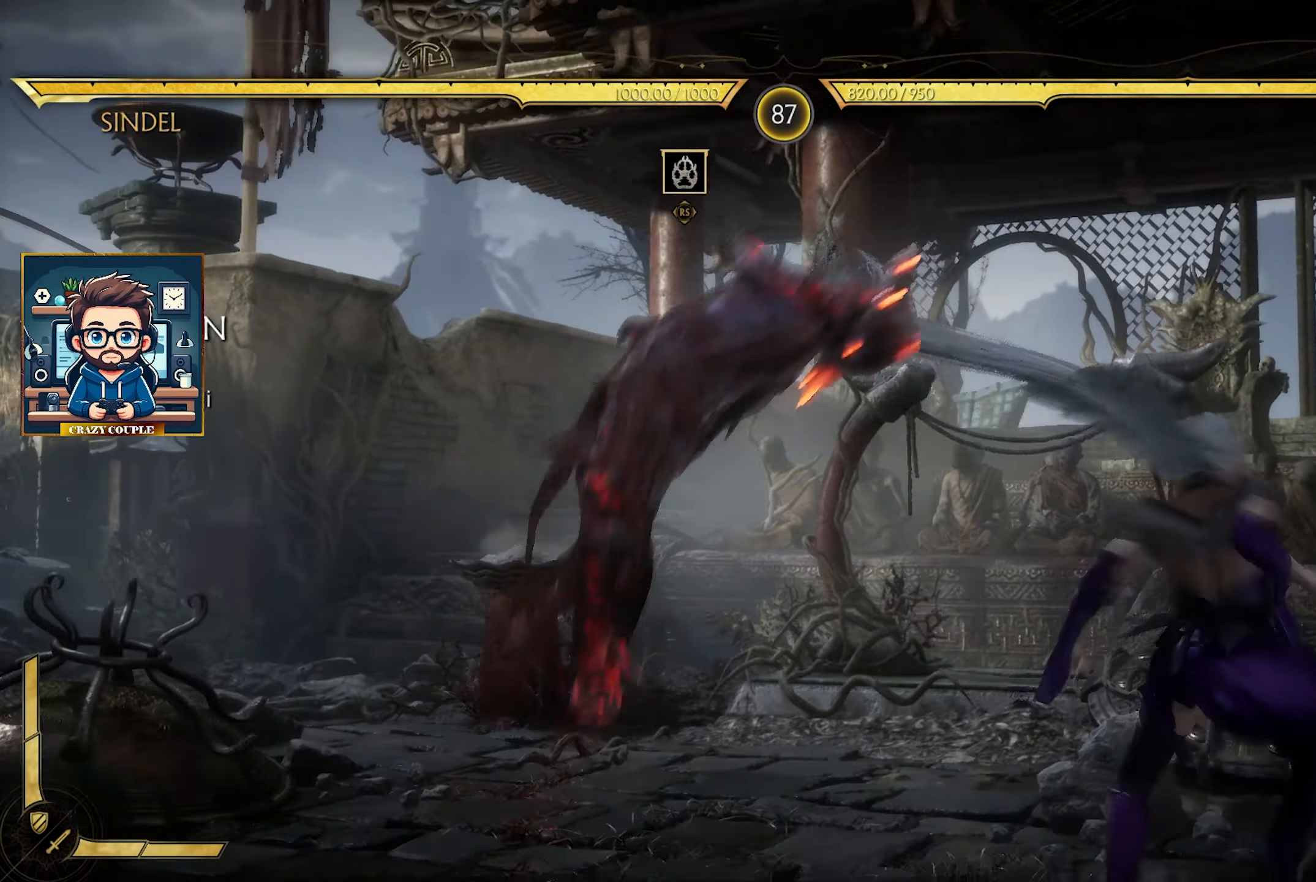
{"dt_ms": 1000, "buttons": [], "left_stick": "left"}
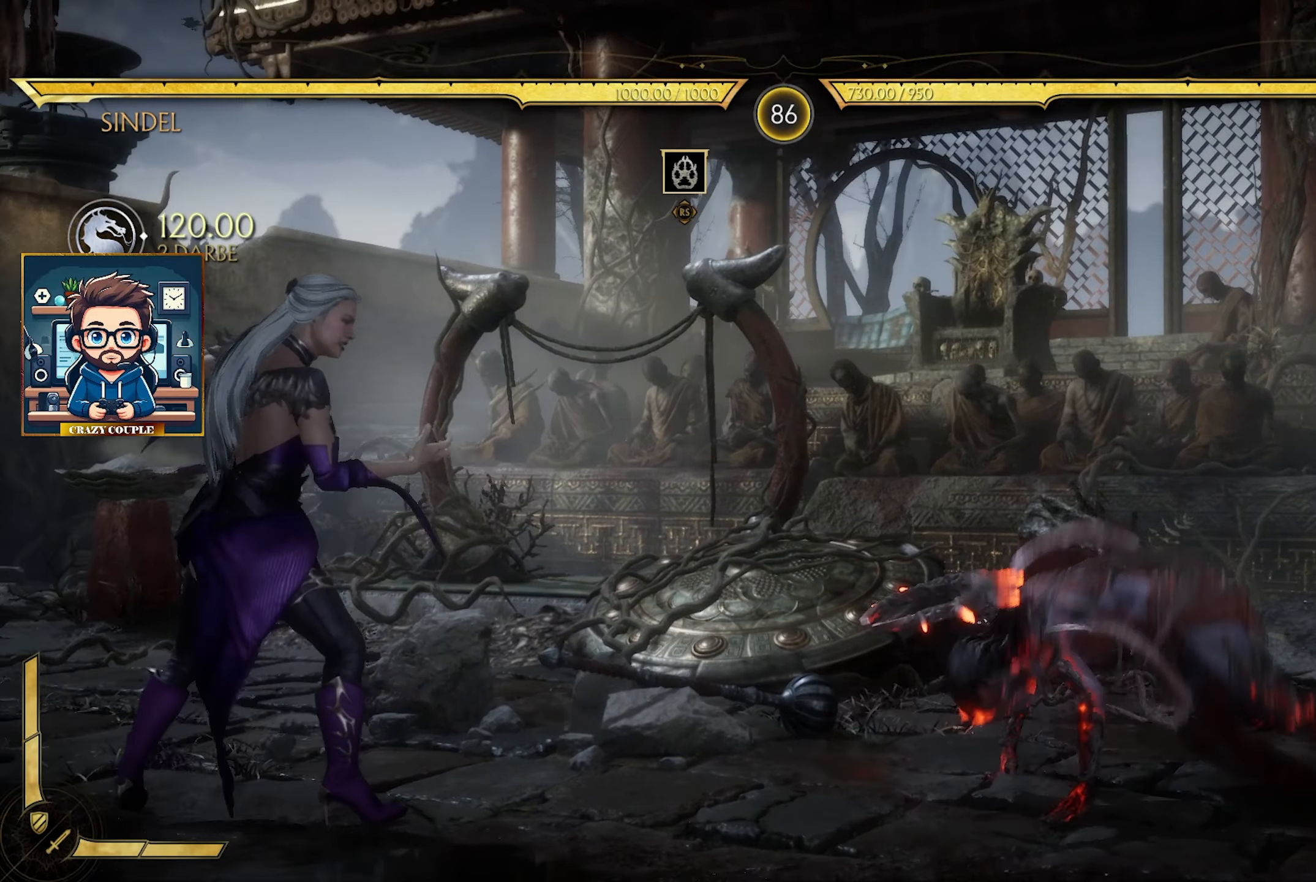
{"dt_ms": 500, "buttons": ["L2", "L3"], "left_stick": "left", "events": [[367, "L2", "down"], [400, "L3", "down"]]}
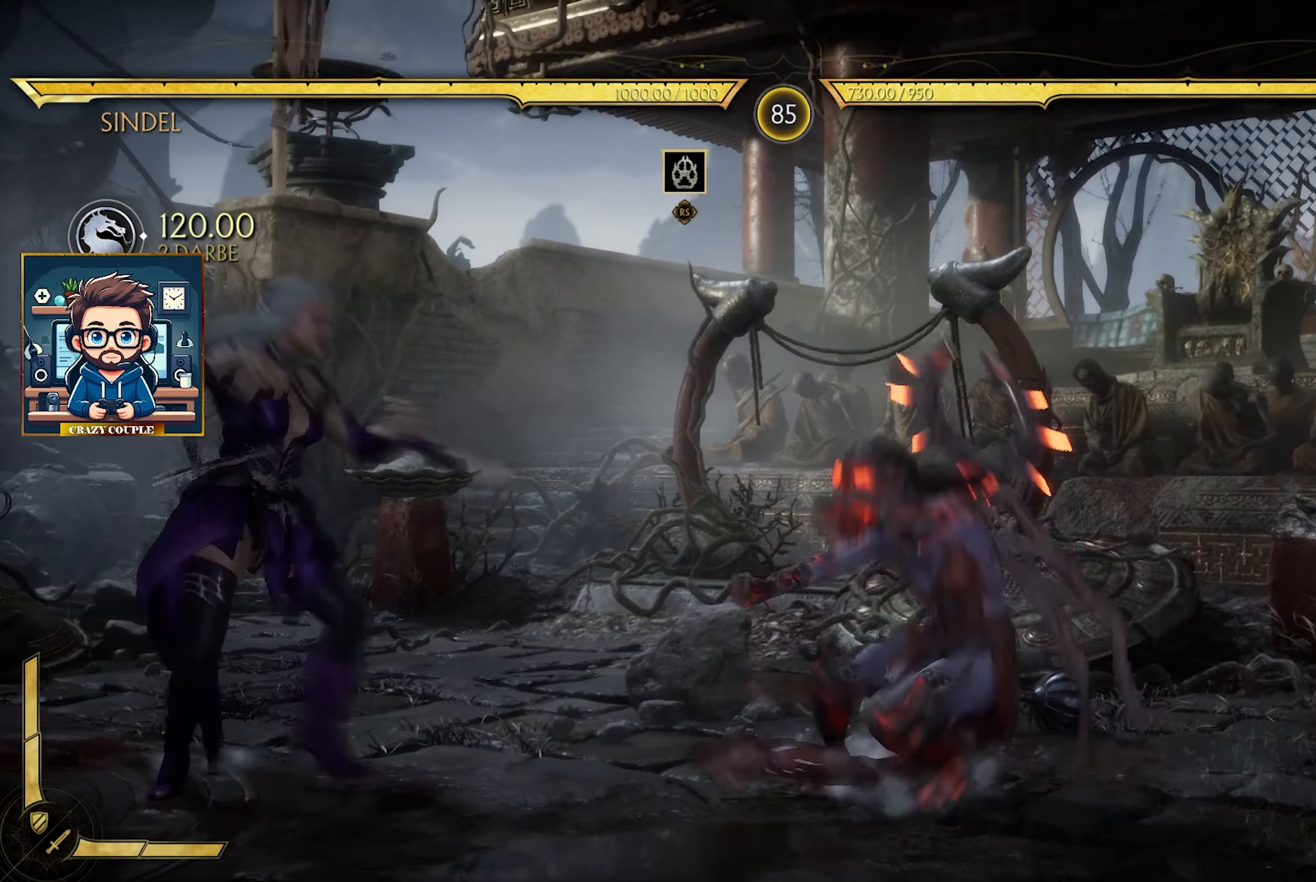
{"dt_ms": 500, "buttons": ["CROSS"], "left_stick": "left", "events": [[167, "L2", "up"], [267, "L3", "up"], [400, "CROSS", "down"]]}
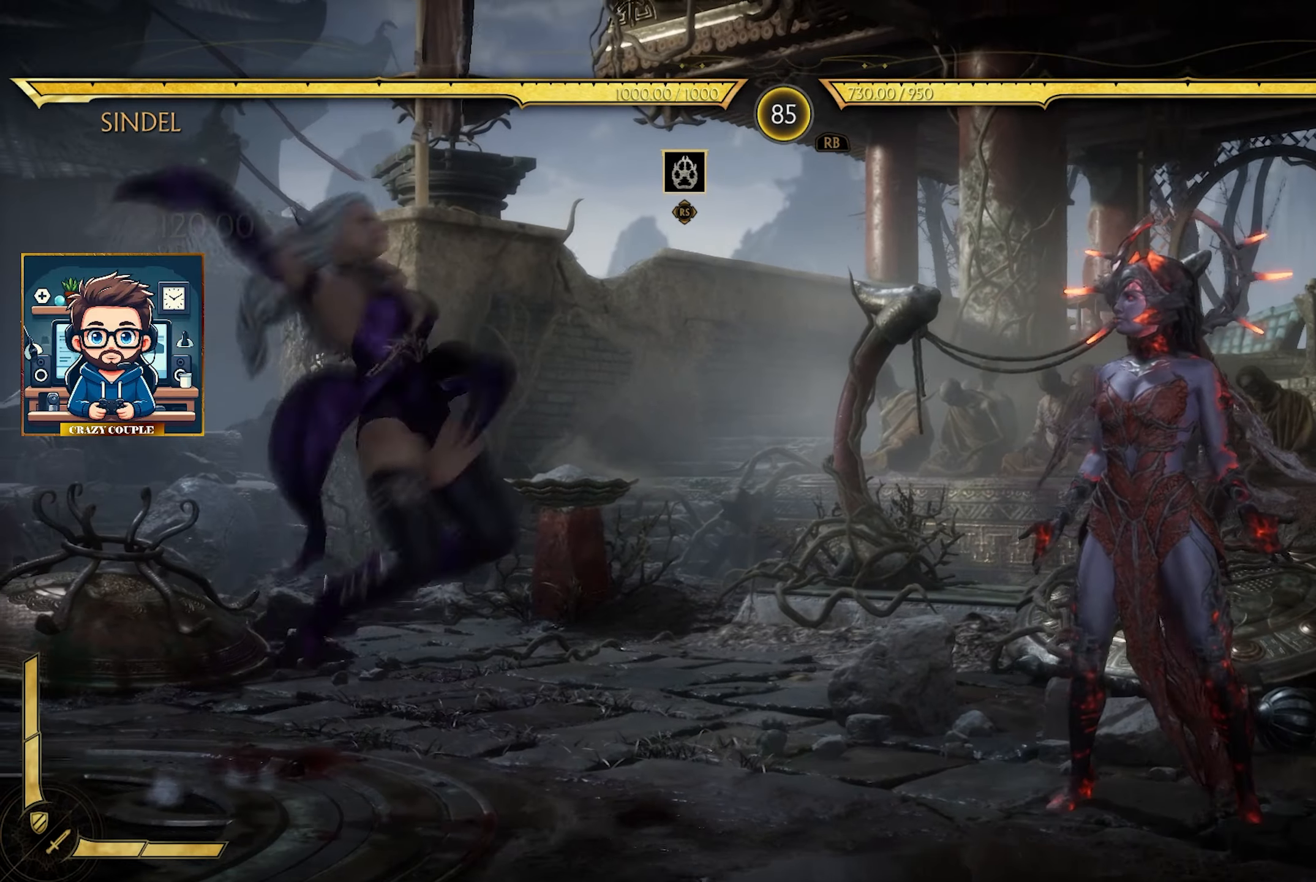
{"dt_ms": 500, "buttons": [], "left_stick": "right"}
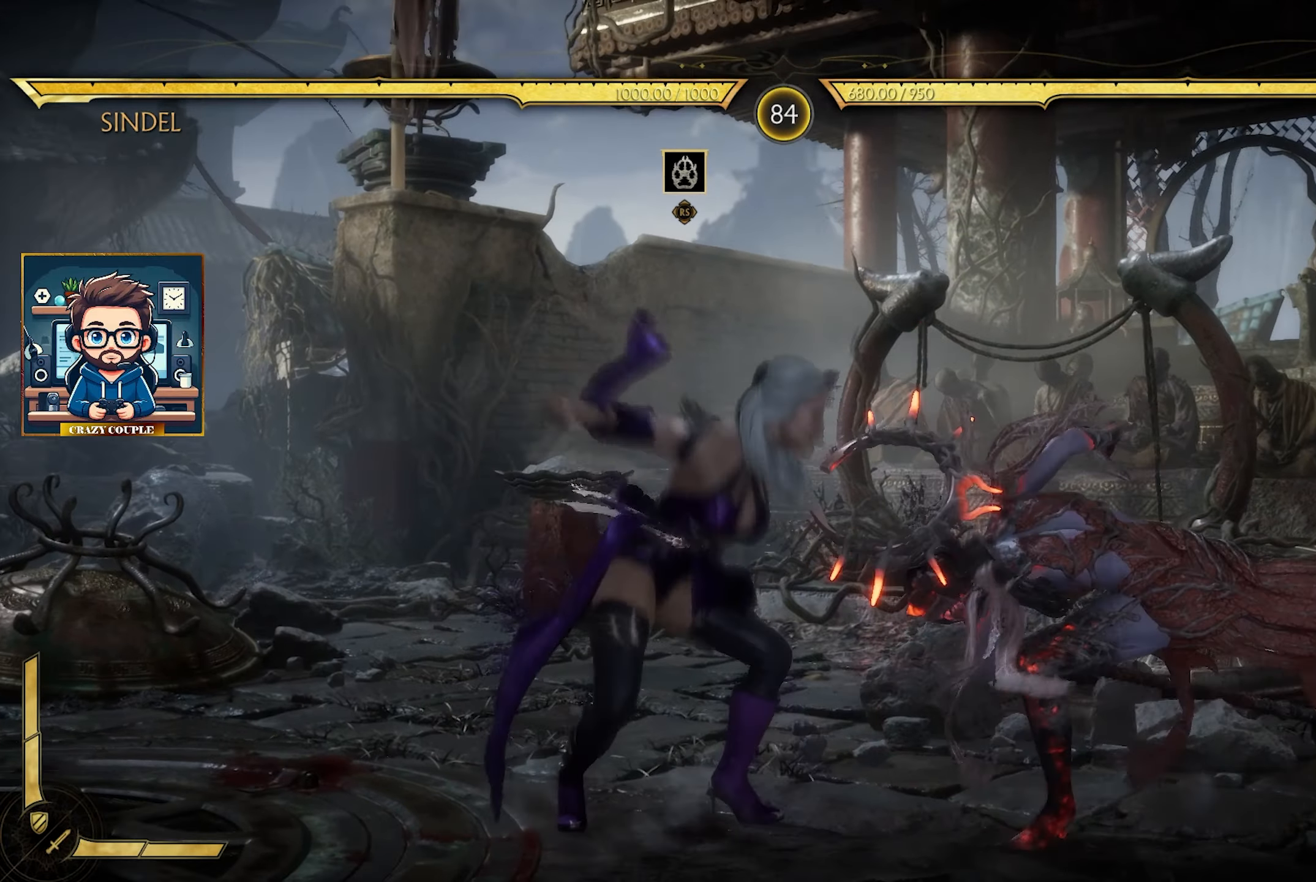
{"dt_ms": 500, "buttons": ["SQUARE"], "left_stick": "right"}
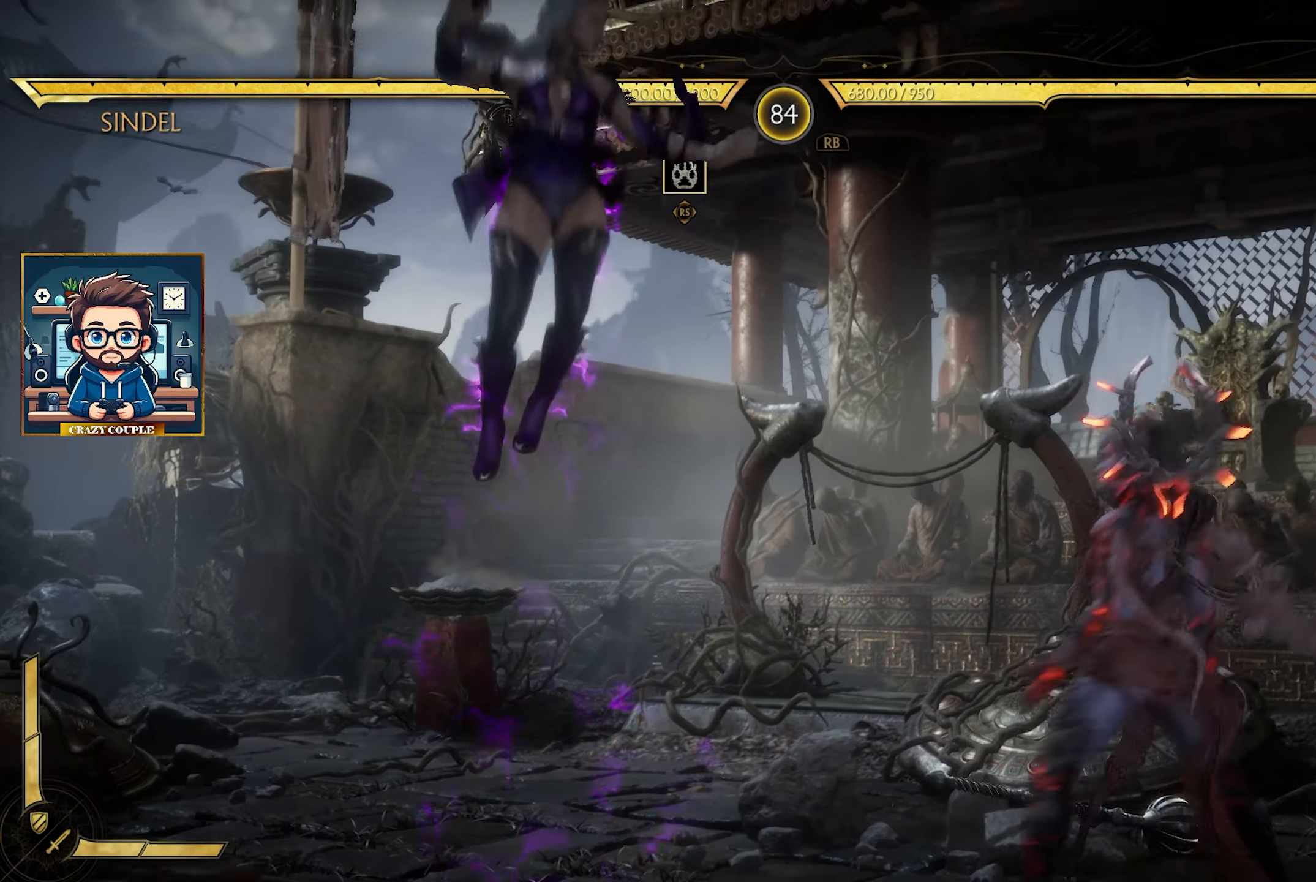
{"dt_ms": 500, "buttons": [], "left_stick": "right", "events": [[84, "SQUARE", "up"]]}
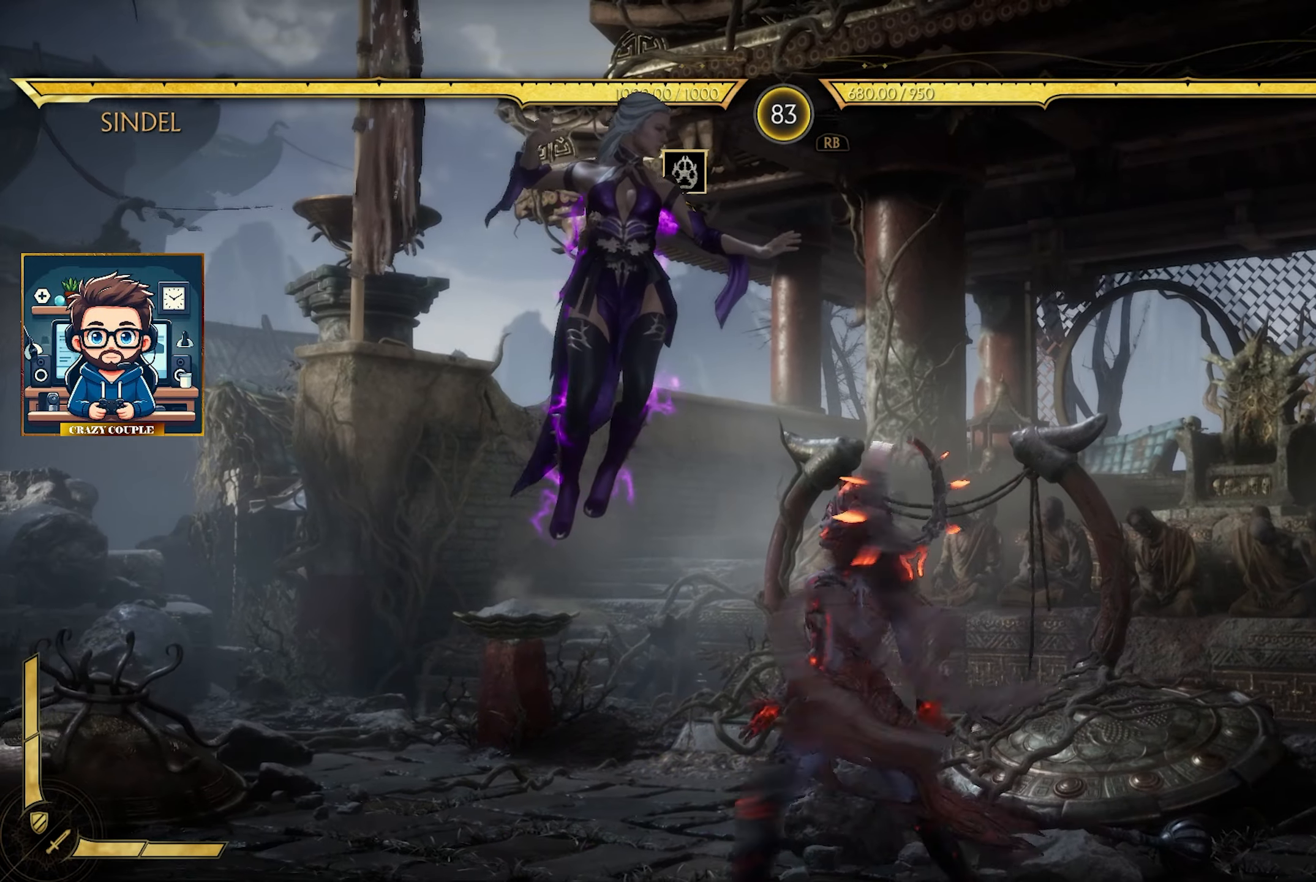
{"dt_ms": 500, "buttons": [], "left_stick": "center", "events": [[84, "left_stick", "center"]]}
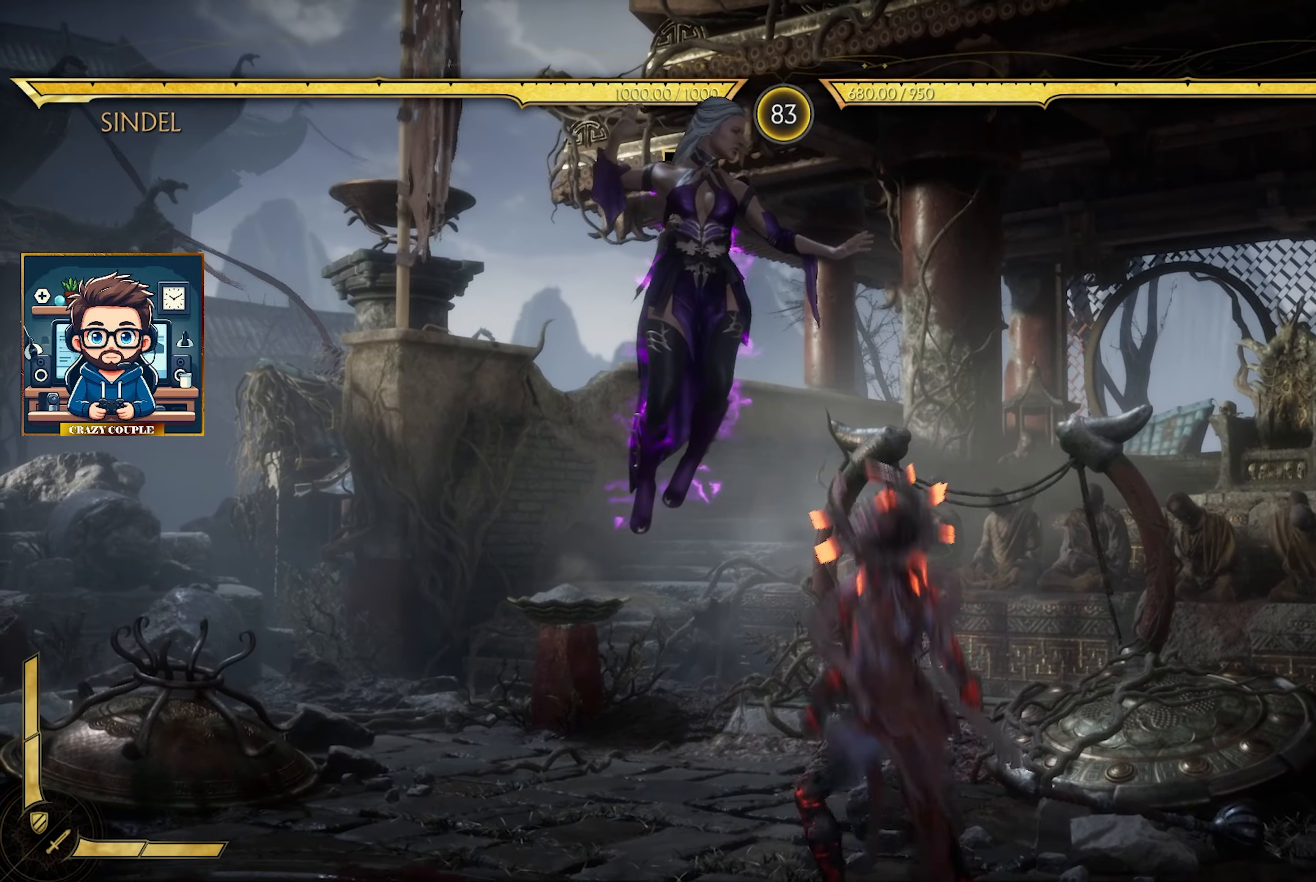
{"dt_ms": 500, "buttons": [], "left_stick": "down", "events": [[34, "CROSS", "down"], [134, "left_stick", "down-right"], [217, "CROSS", "up"], [334, "CROSS", "down"], [434, "CROSS", "up"], [434, "left_stick", "down"]]}
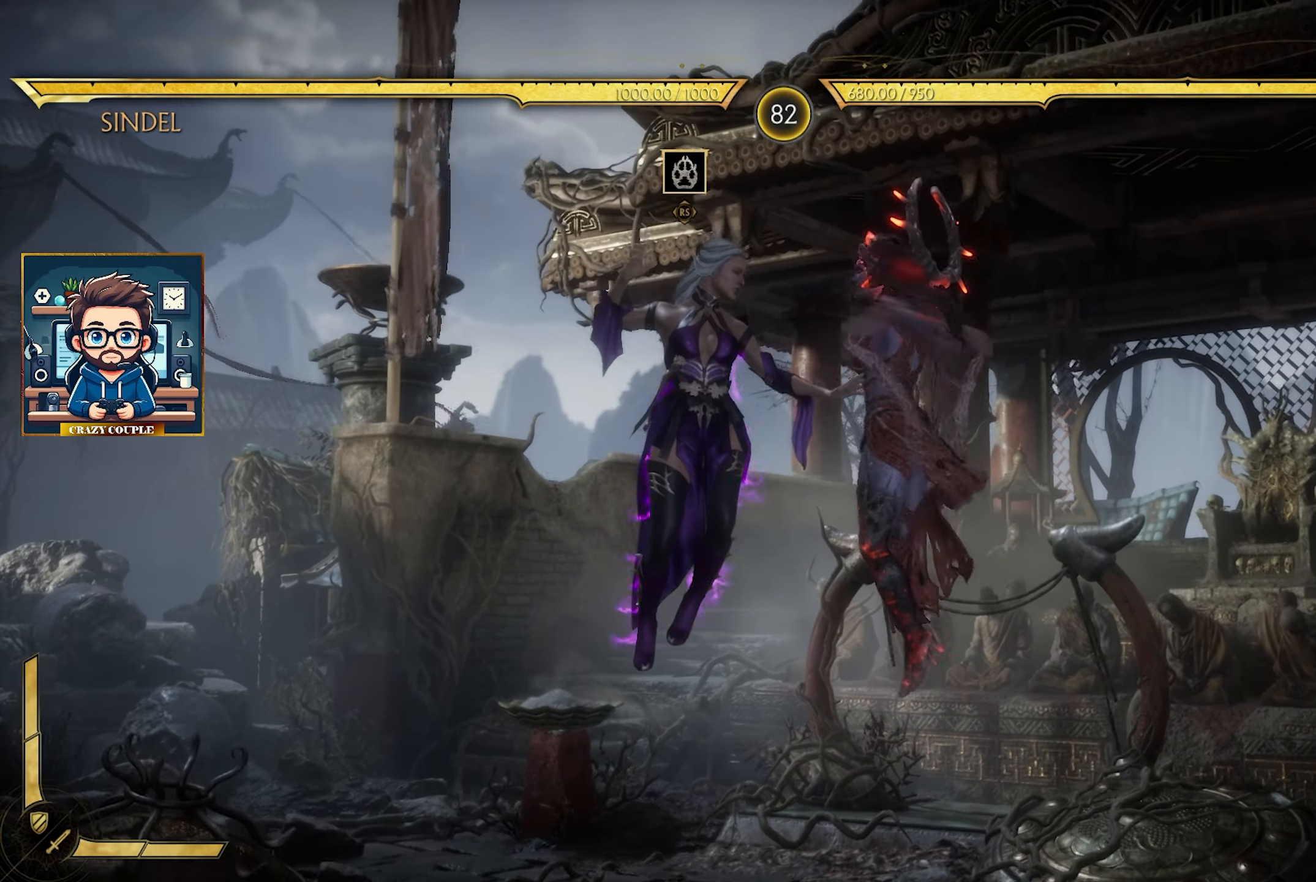
{"dt_ms": 500, "buttons": [], "left_stick": "left", "events": [[17, "SQUARE", "down"], [134, "left_stick", "down-left"], [150, "SQUARE", "up"], [217, "SQUARE", "down"], [334, "SQUARE", "up"], [367, "left_stick", "left"]]}
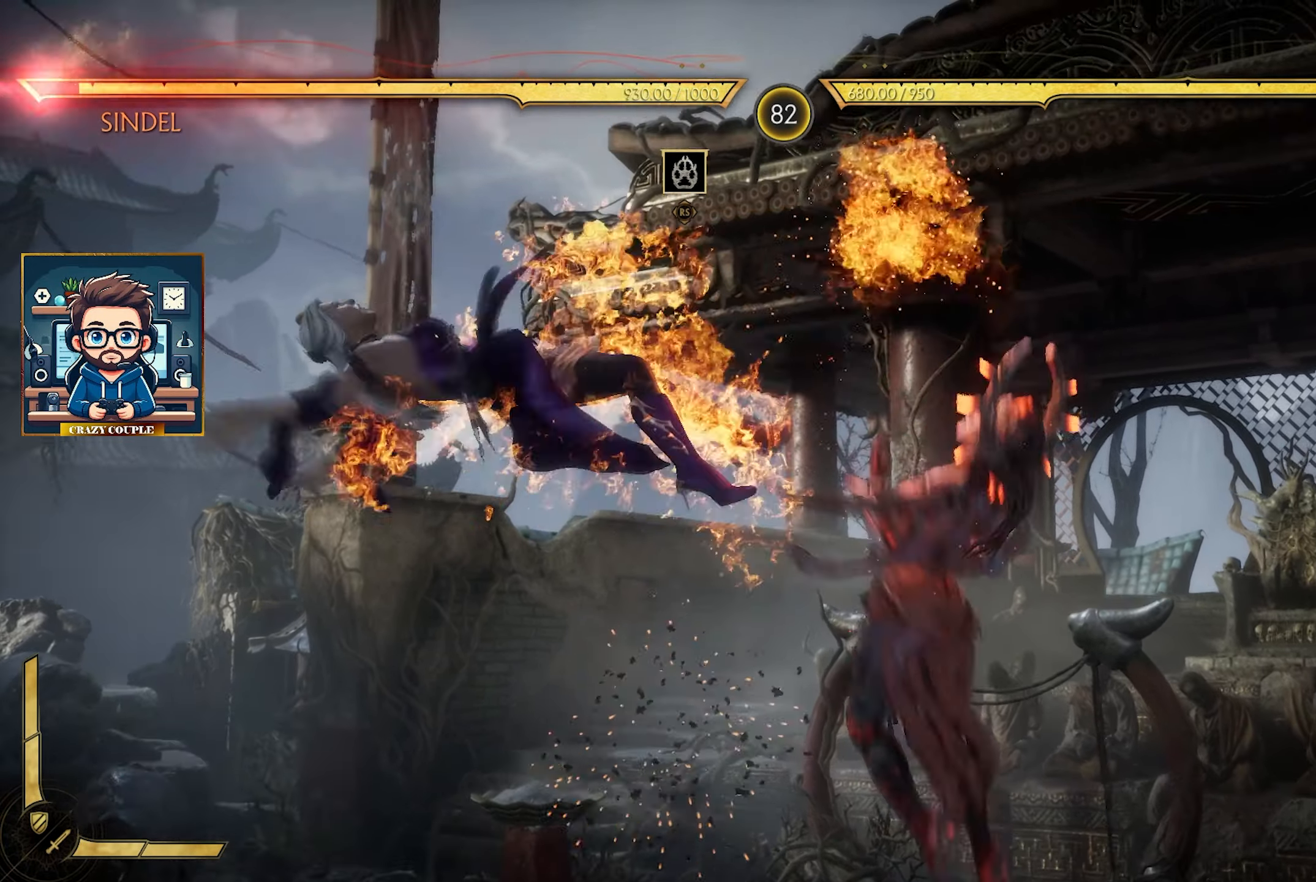
{"dt_ms": 500, "buttons": [], "left_stick": "left", "events": [[234, "L2", "down"], [417, "L2", "up"]]}
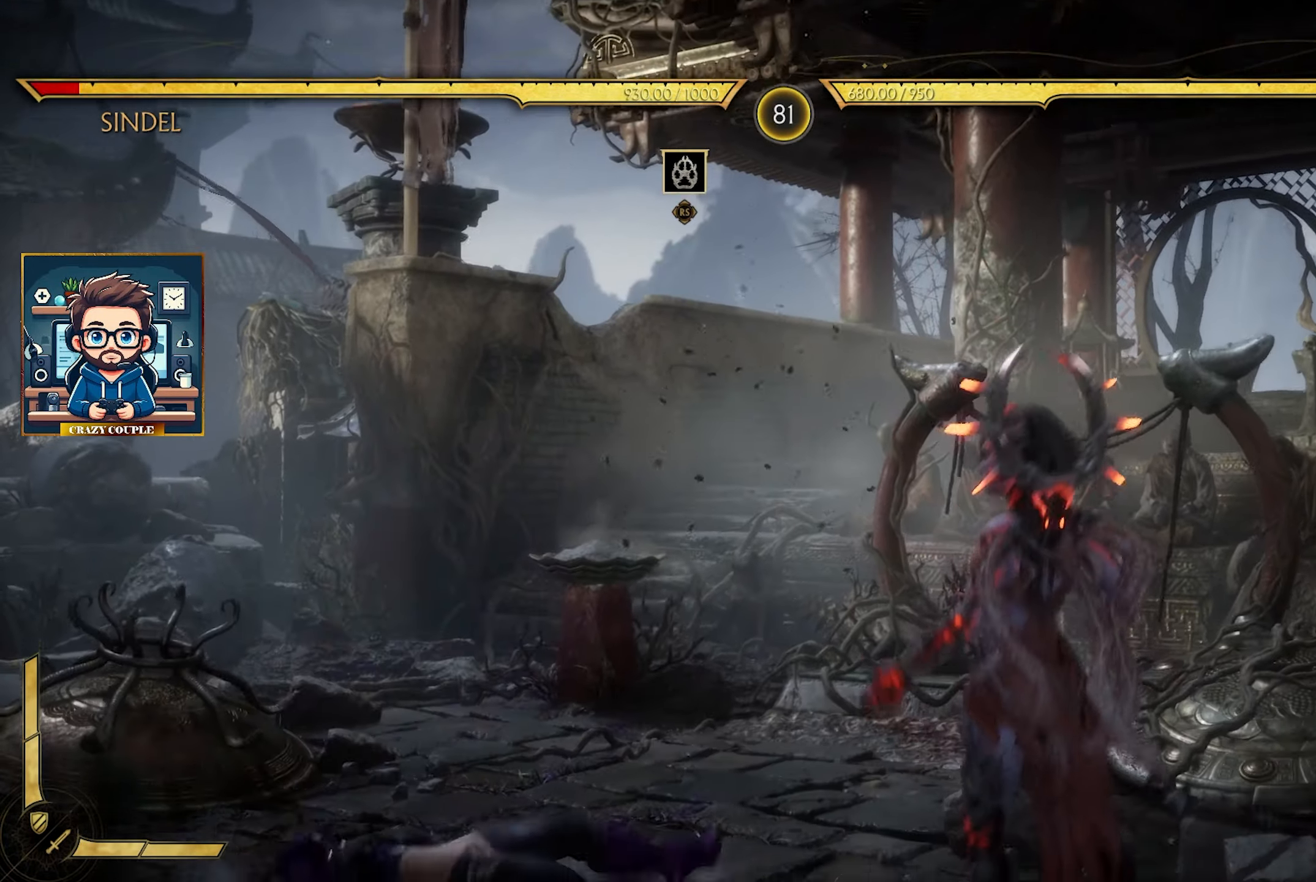
{"dt_ms": 500, "buttons": ["L2"], "left_stick": "left", "events": [[366, "L2", "down"]]}
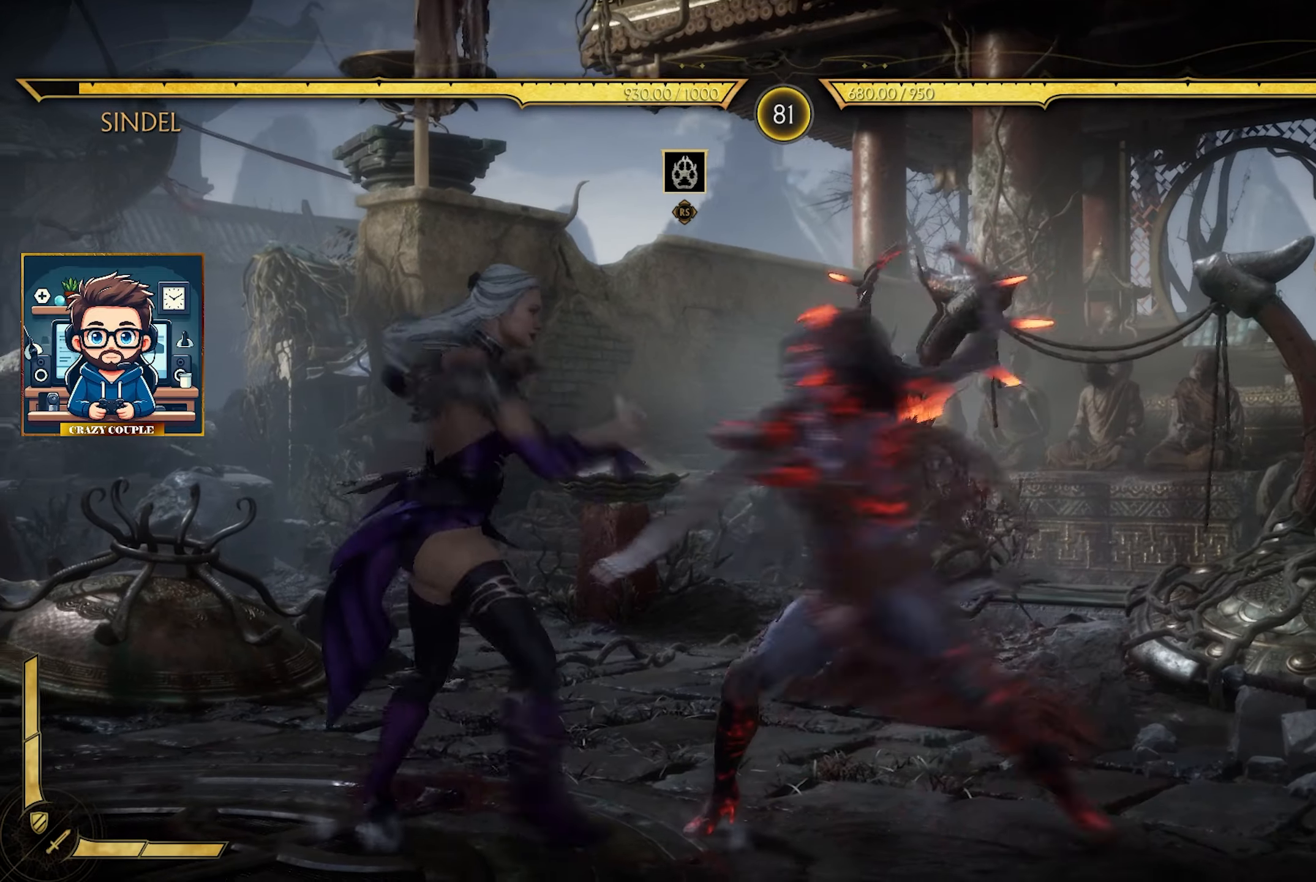
{"dt_ms": 500, "buttons": [], "left_stick": "center", "events": [[33, "L2", "up"], [166, "L2", "down"], [333, "CIRCLE", "down"], [333, "L2", "up"], [466, "CIRCLE", "up"], [483, "left_stick", "center"]]}
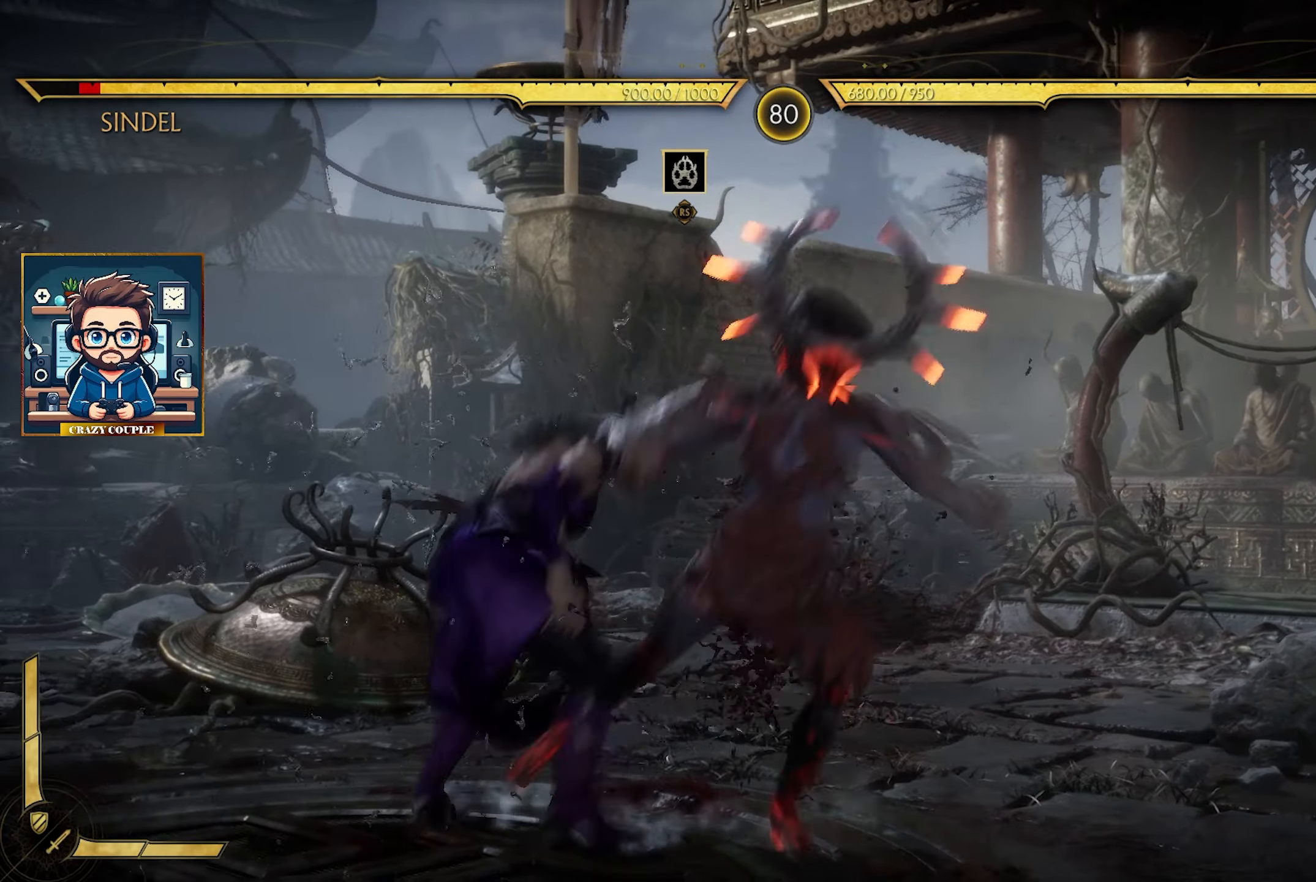
{"dt_ms": 500, "buttons": ["R2"], "left_stick": "center", "events": [[133, "R2", "down"]]}
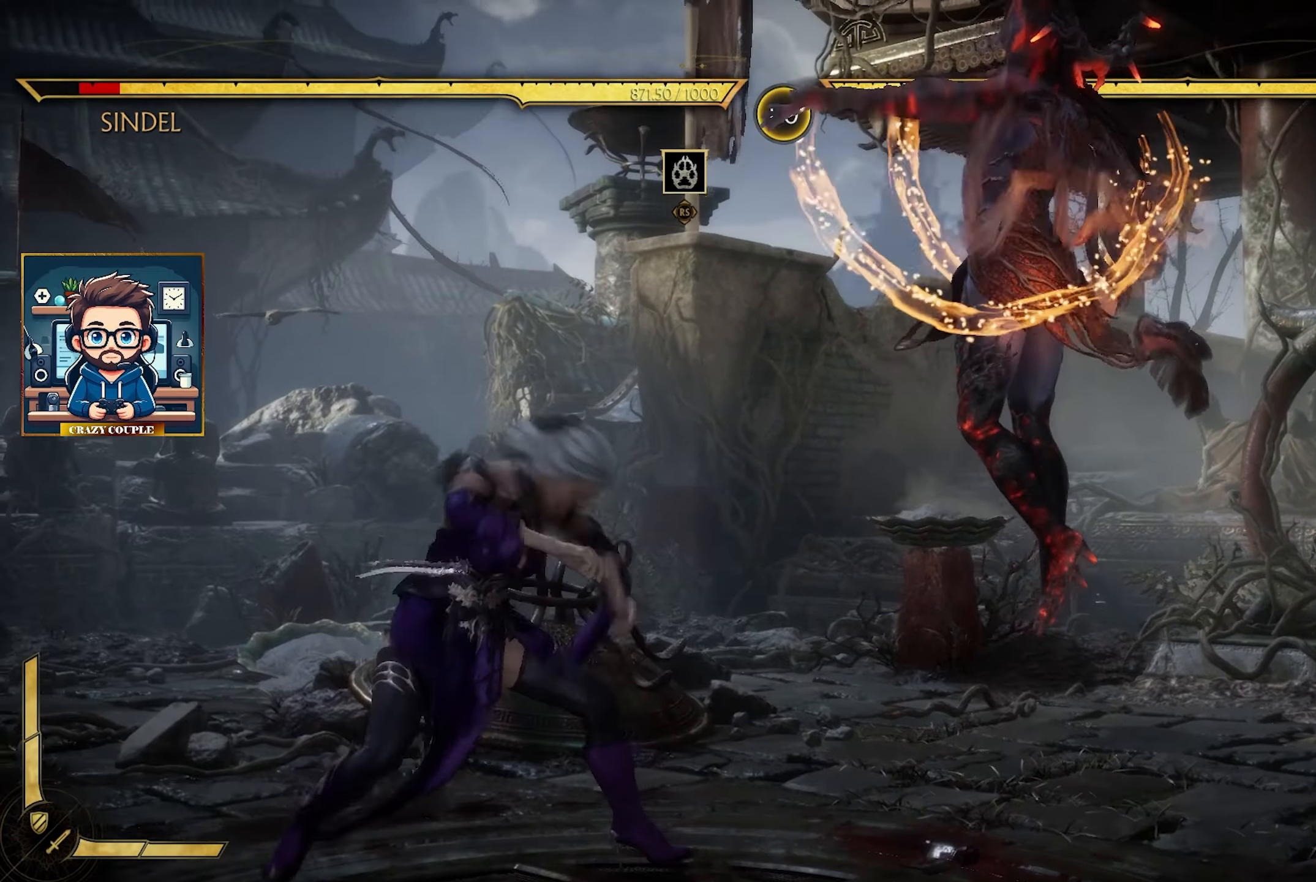
{"dt_ms": 500, "buttons": ["R2"], "left_stick": "left", "events": [[200, "left_stick", "left"]]}
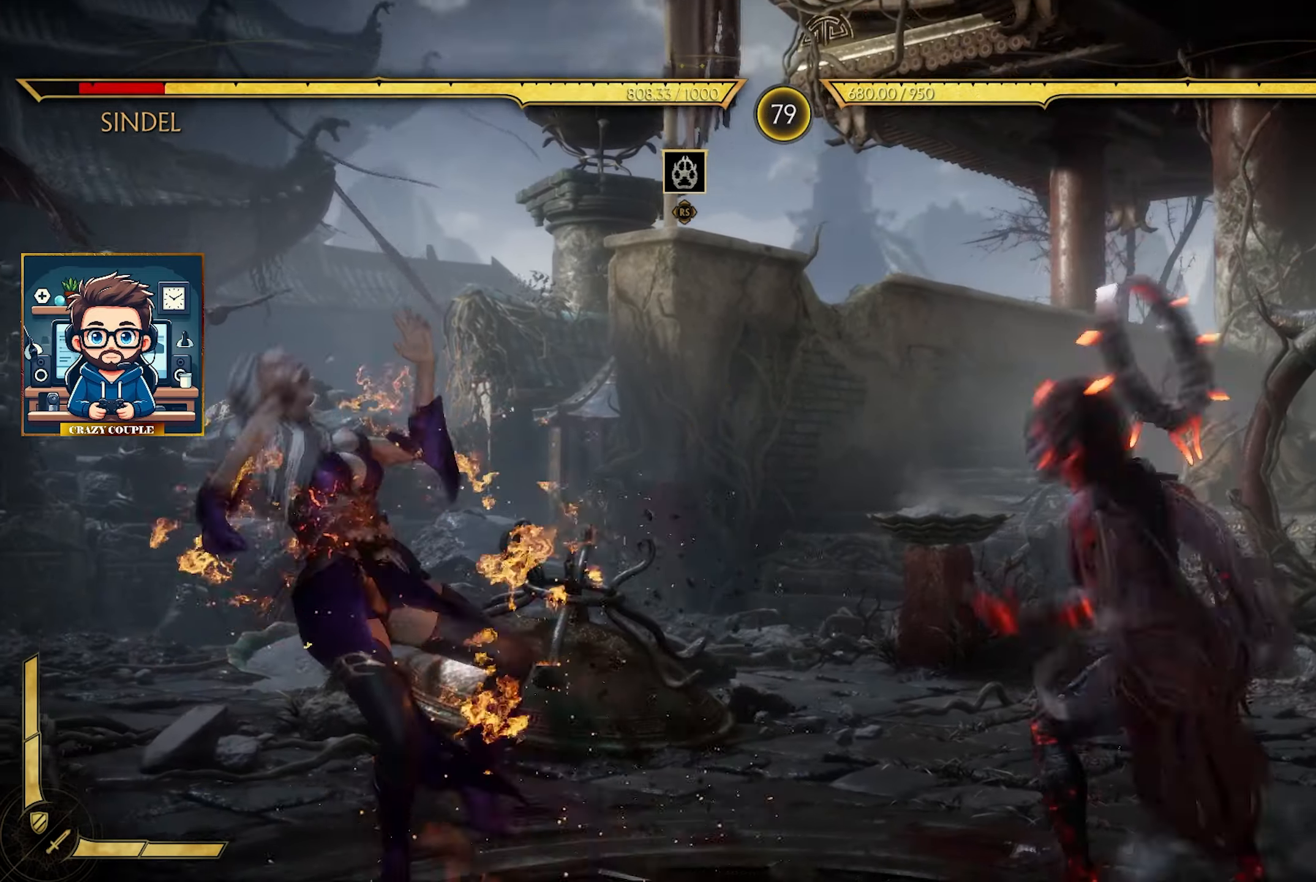
{"dt_ms": 500, "buttons": ["CIRCLE"], "left_stick": "left", "events": [[316, "R2", "up"], [416, "CIRCLE", "down"]]}
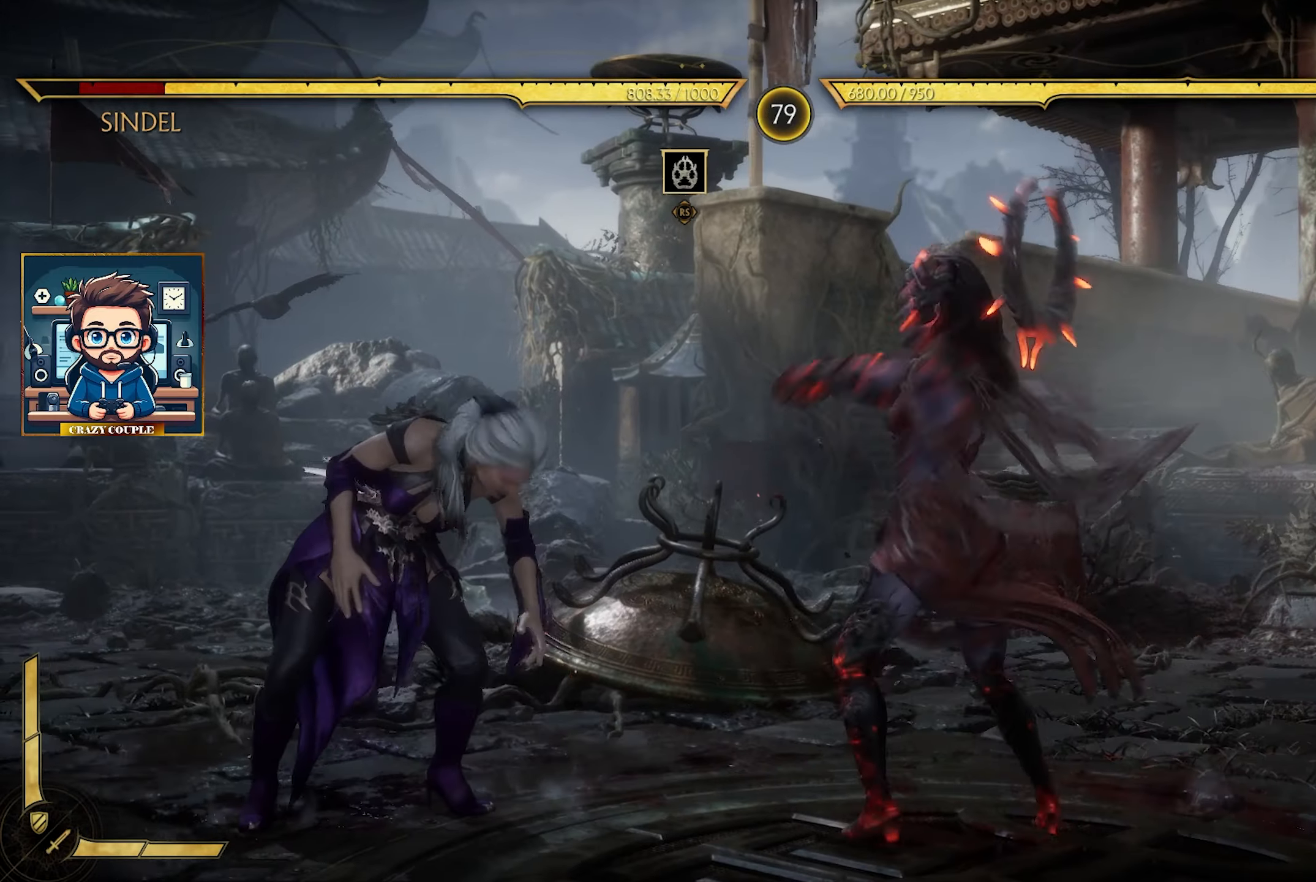
{"dt_ms": 500, "buttons": ["CIRCLE"], "left_stick": "left", "events": [[50, "CIRCLE", "up"], [100, "CIRCLE", "down"], [216, "CIRCLE", "up"], [250, "CIRCLE", "down"], [366, "CIRCLE", "up"], [450, "CIRCLE", "down"]]}